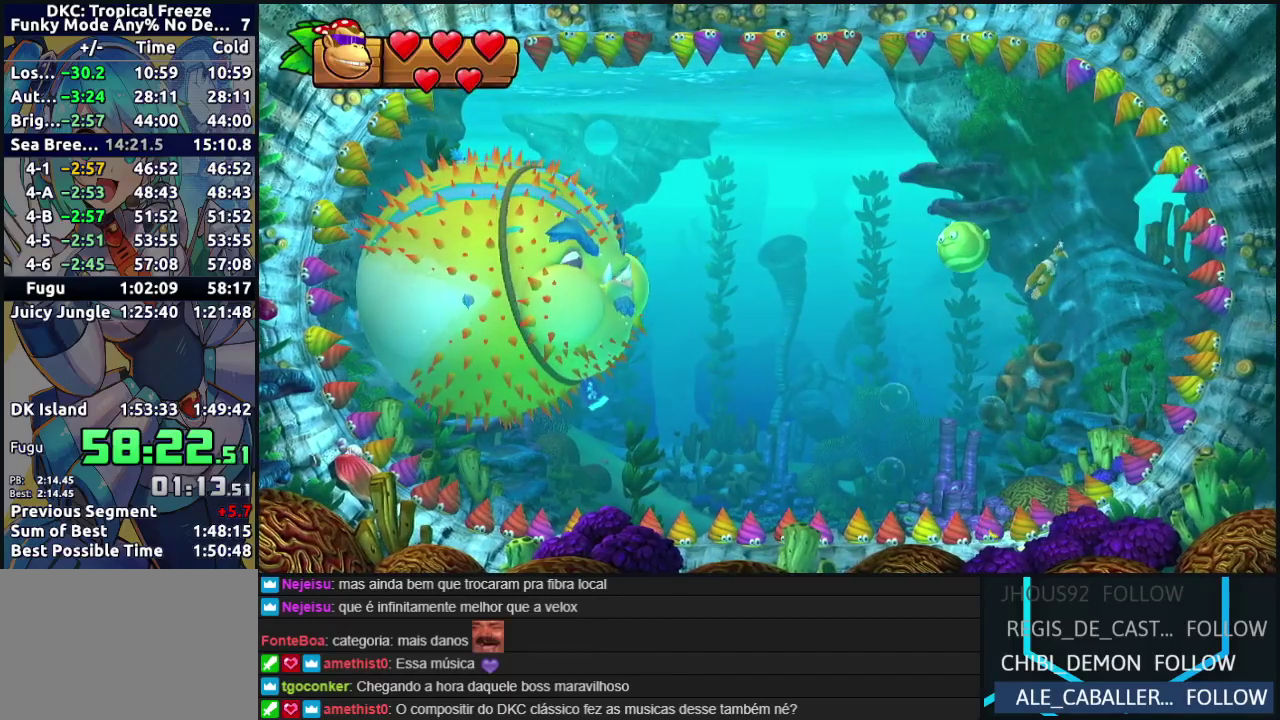
Gameplay with a controller (Nintendo layout); each line is a JSON object with the inputs held at the frame after it. "events" lists button and stick changes between this image and that frame as [ms after this image, input, new state], when the widget could be followed in between. Not read: DPAD_DOWN DPAD_LEFT DPAD_RIGHT DPAD_UP L3 R3.
{"buttons": ["Y"], "events": [[467, "Y", "down"]]}
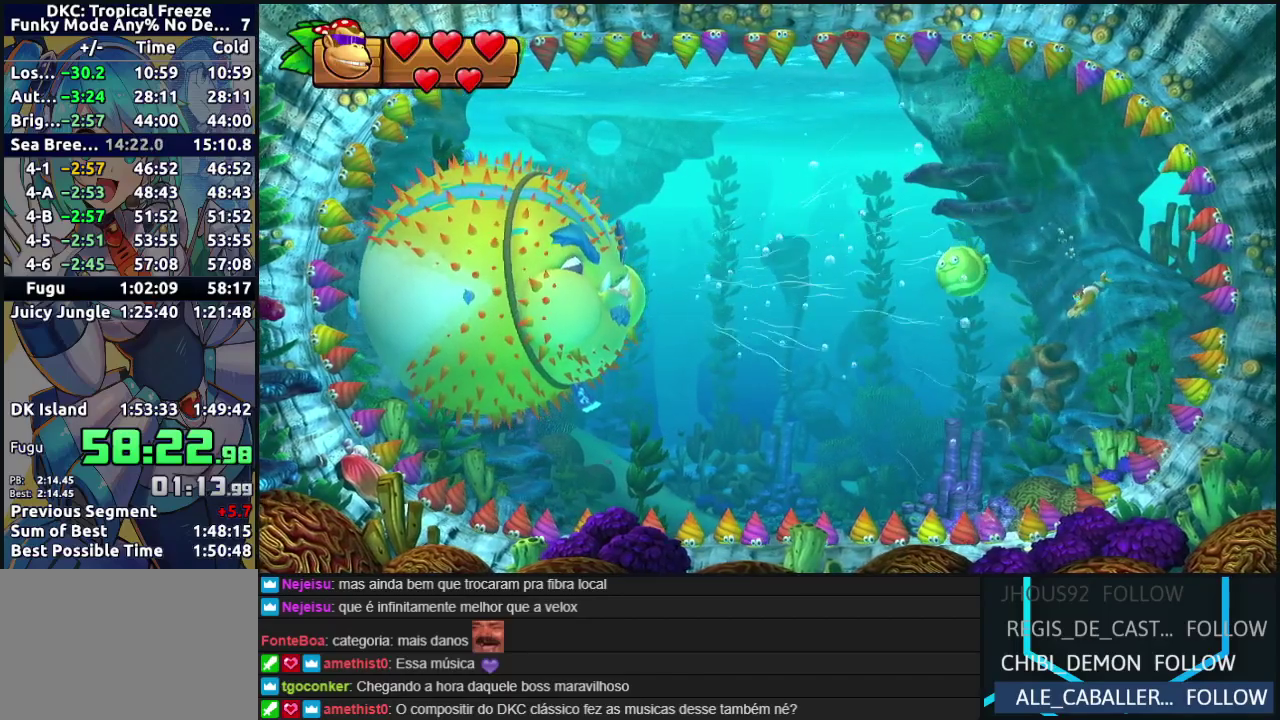
{"buttons": [], "events": [[33, "Y", "up"], [100, "Y", "down"], [200, "Y", "up"], [267, "Y", "down"], [333, "Y", "up"], [417, "Y", "down"], [500, "Y", "up"]]}
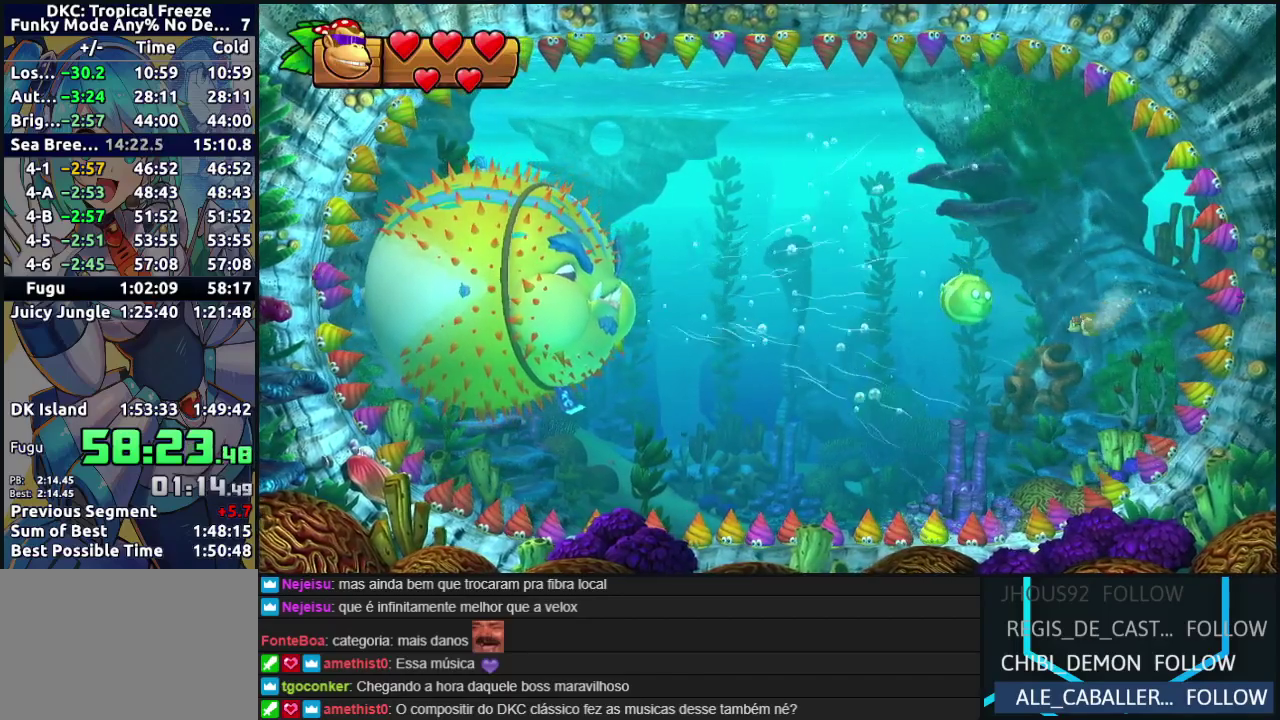
{"buttons": [], "events": [[83, "Y", "down"], [150, "Y", "up"], [233, "Y", "down"], [300, "Y", "up"], [367, "Y", "down"], [467, "Y", "up"]]}
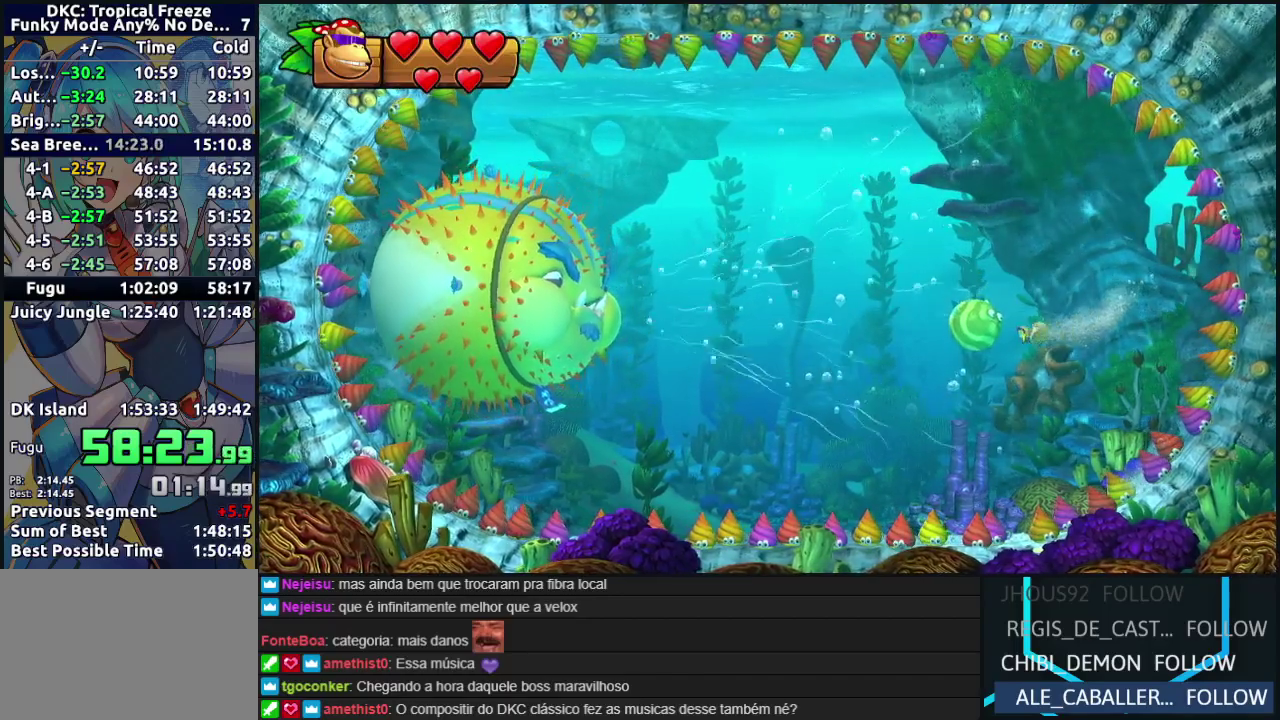
{"buttons": [], "events": [[17, "Y", "down"], [117, "Y", "up"]]}
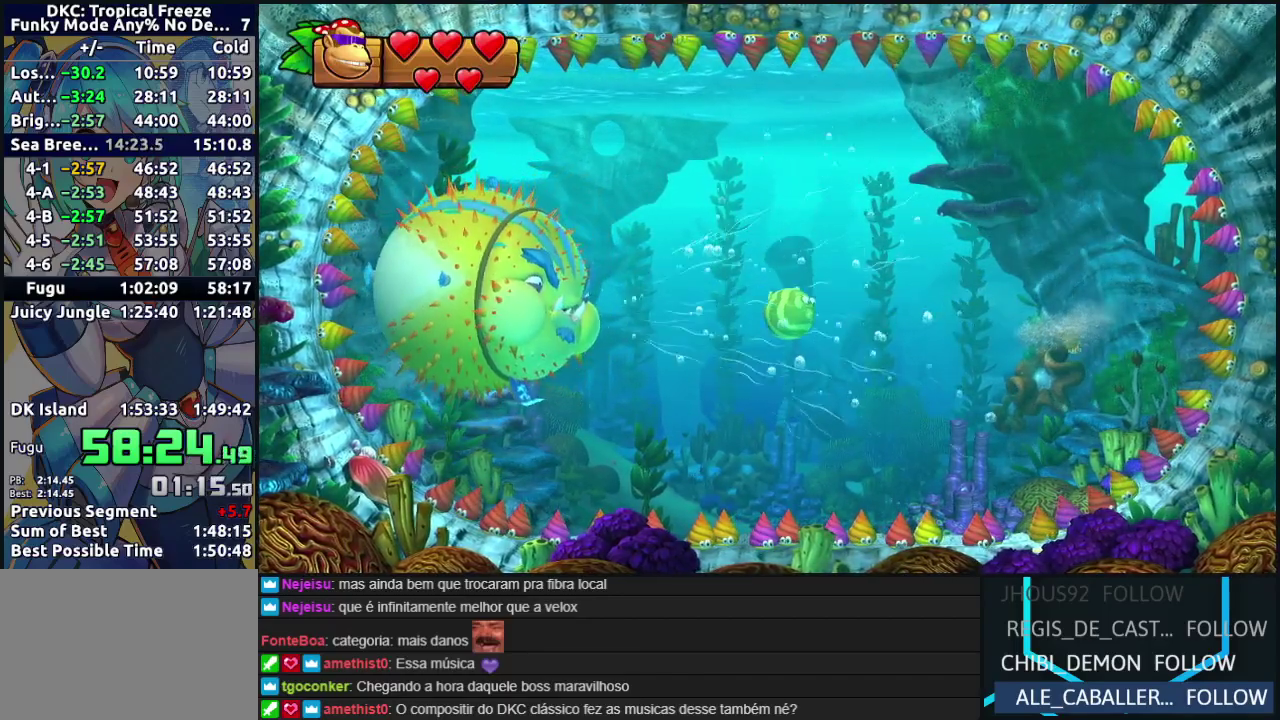
{"buttons": ["Y"], "events": [[117, "Y", "down"], [217, "Y", "up"], [283, "Y", "down"], [383, "Y", "up"], [450, "Y", "down"]]}
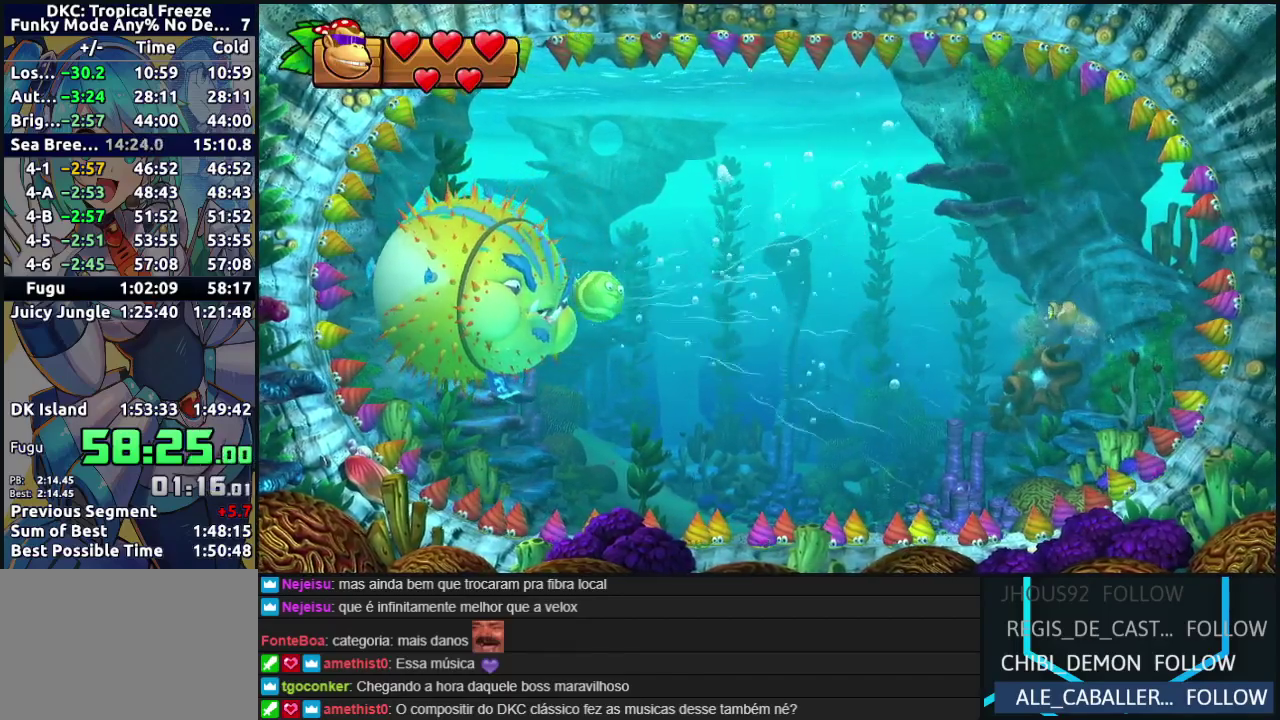
{"buttons": ["Y"], "events": [[33, "Y", "up"], [133, "Y", "down"], [217, "Y", "up"], [300, "Y", "down"], [400, "Y", "up"], [467, "Y", "down"]]}
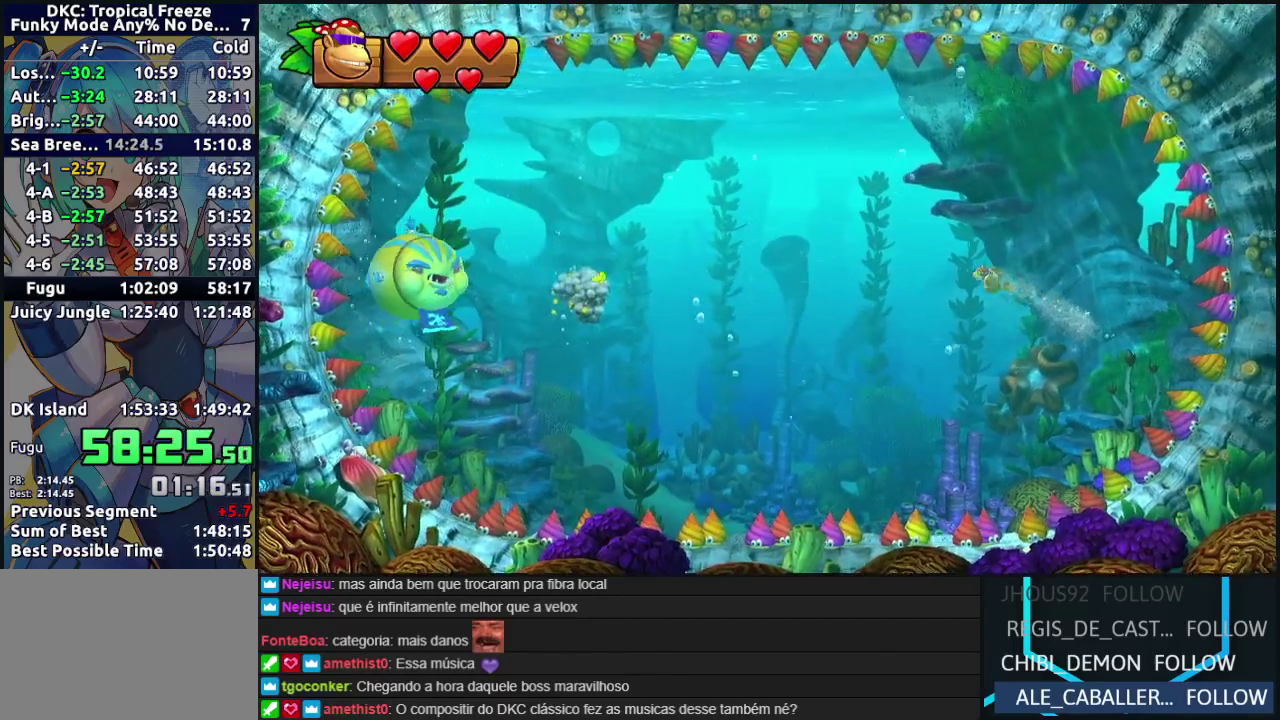
{"buttons": [], "events": [[67, "Y", "up"], [150, "Y", "down"], [250, "Y", "up"], [333, "Y", "down"], [450, "Y", "up"]]}
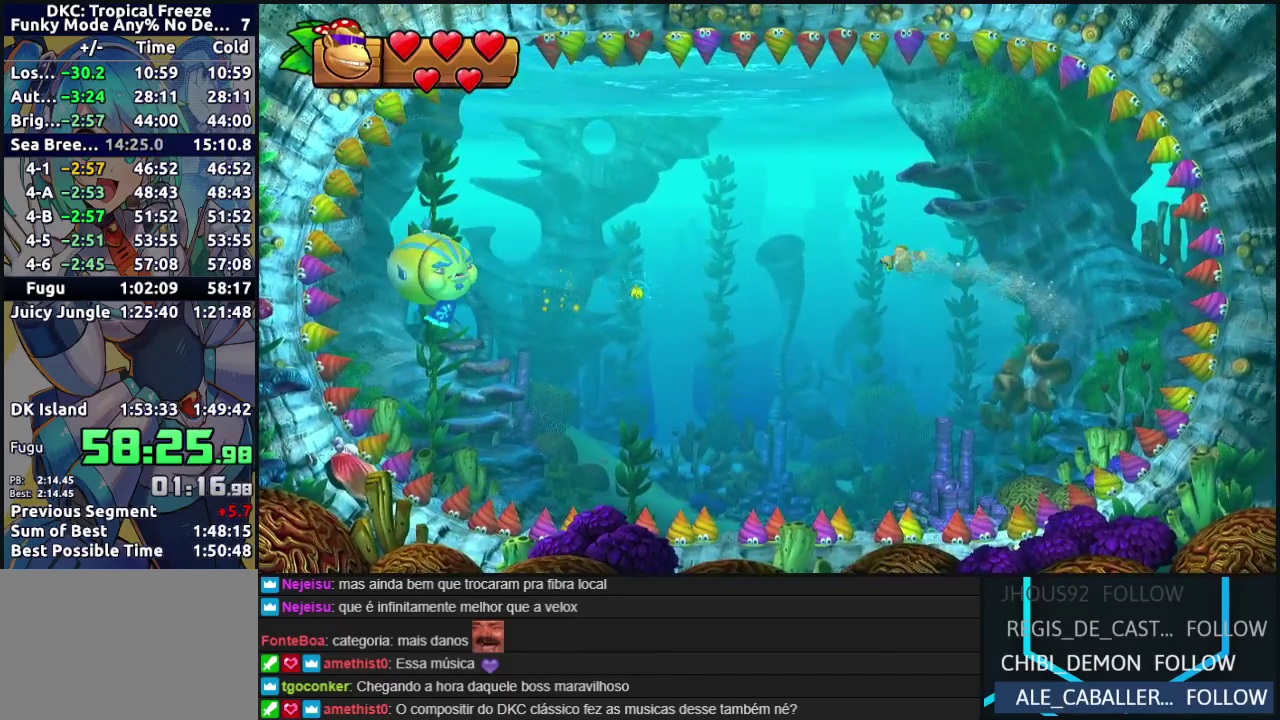
{"buttons": [], "events": [[33, "Y", "down"], [117, "Y", "up"], [217, "Y", "down"], [300, "Y", "up"], [400, "Y", "down"], [483, "Y", "up"]]}
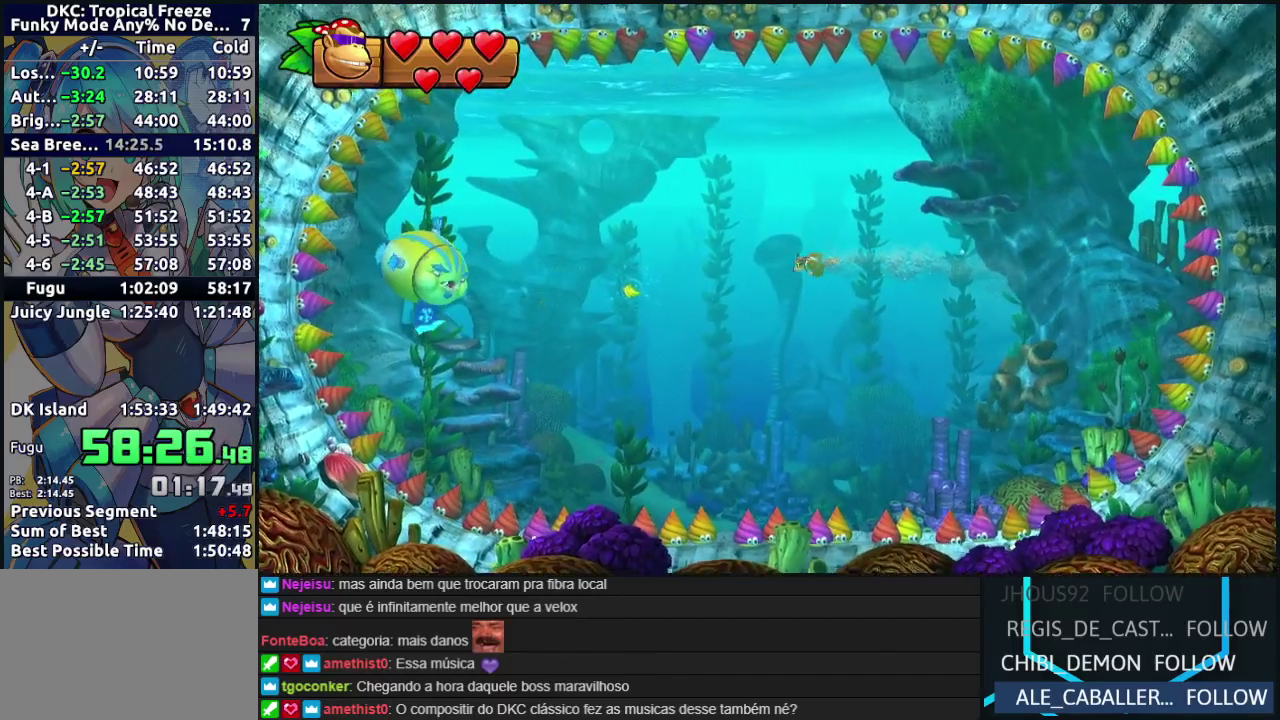
{"buttons": ["Y"], "events": [[83, "Y", "down"], [167, "Y", "up"], [267, "Y", "down"], [350, "Y", "up"], [433, "Y", "down"]]}
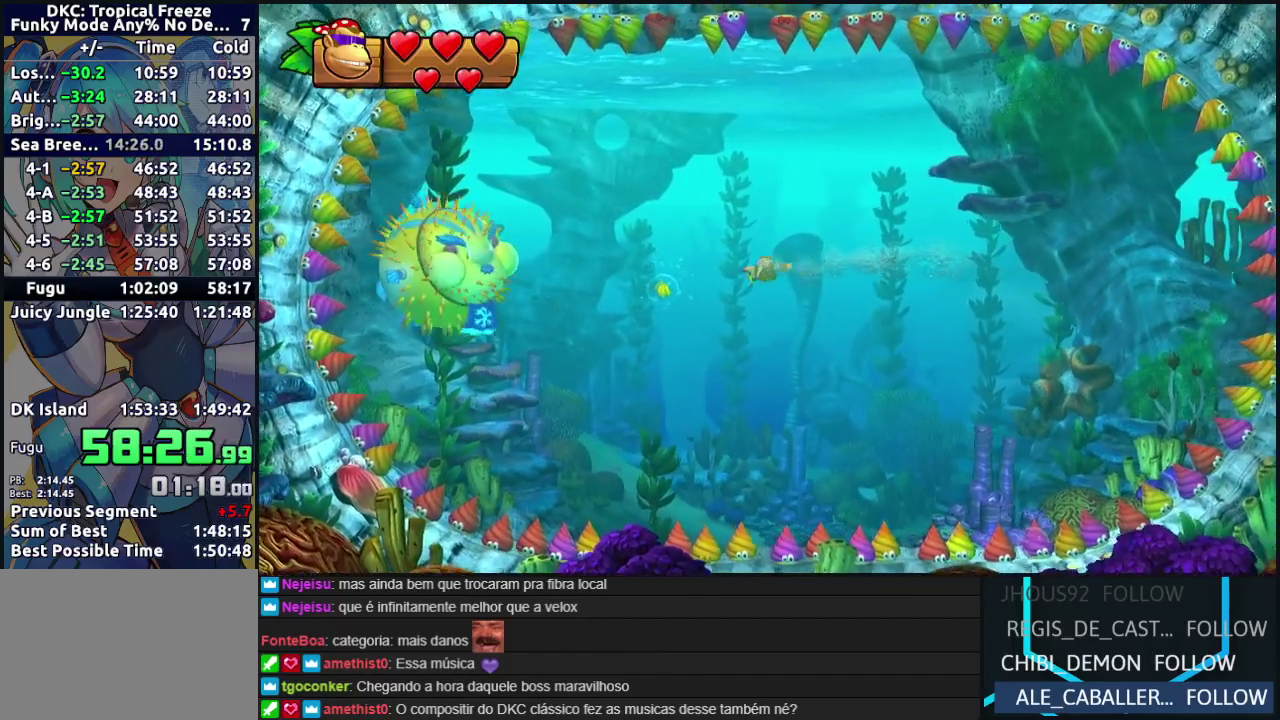
{"buttons": [], "events": [[17, "Y", "up"], [100, "Y", "down"], [183, "Y", "up"], [267, "Y", "down"], [333, "Y", "up"]]}